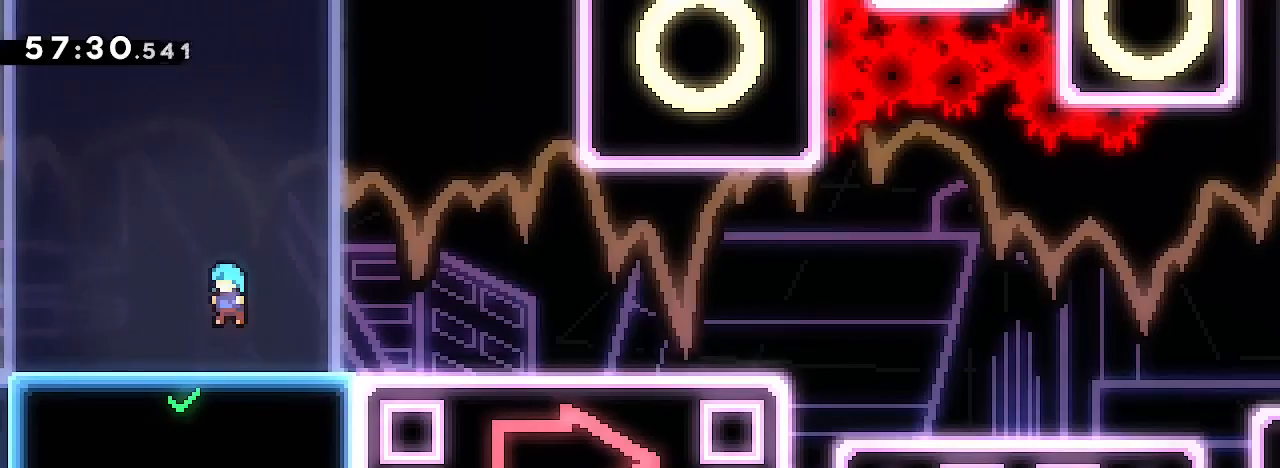
Gameplay with a controller (Xbox layout); each line is a JSON object with the inputs held at the frame after it (dt_ms = milliseconds from this image to that frame). "events" lists button and stick changes between this image and that frame as [ms after this image, input, new state], when the widget could be followed in between. Not read: L1 L2 L3 R1 R2 R3 SELECT START.
{"dt_ms": 500, "buttons": [], "left_stick": "down-right", "right_stick": "down-left", "events": [[67, "left_stick", "right"], [100, "right_stick", "center"], [167, "left_stick", "center"], [467, "left_stick", "down-right"], [500, "right_stick", "down-left"]]}
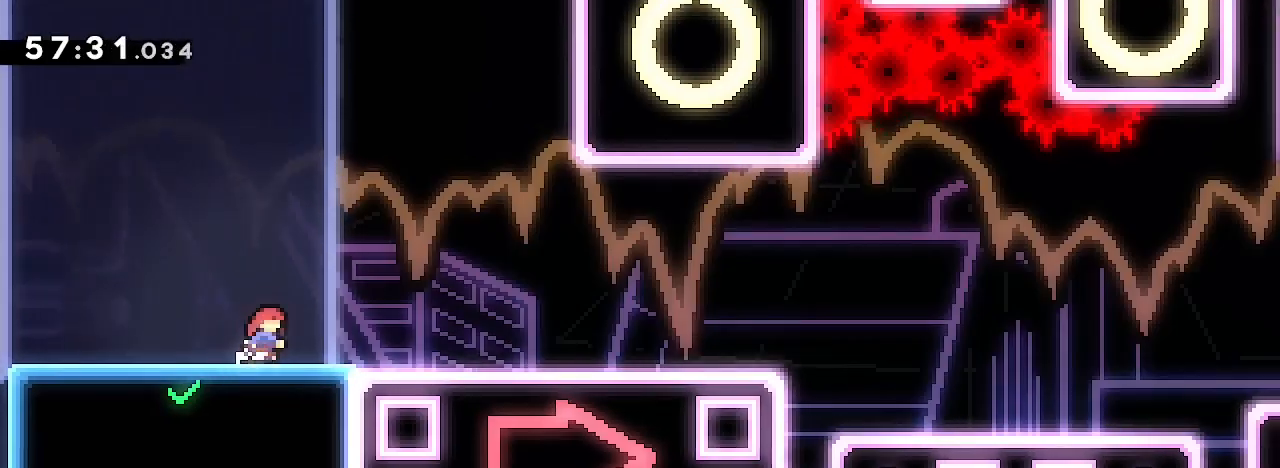
{"dt_ms": 500, "buttons": [], "left_stick": "left", "right_stick": "center", "events": [[167, "right_stick", "up"], [267, "left_stick", "center"], [333, "right_stick", "center"], [433, "left_stick", "left"]]}
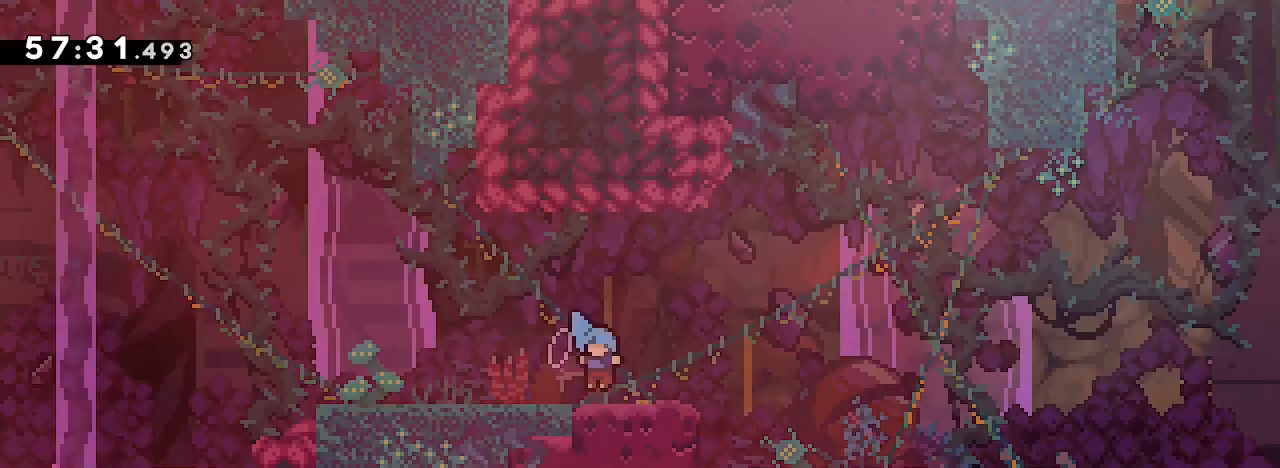
{"dt_ms": 500, "buttons": [], "left_stick": "center", "right_stick": "center", "events": [[167, "left_stick", "center"]]}
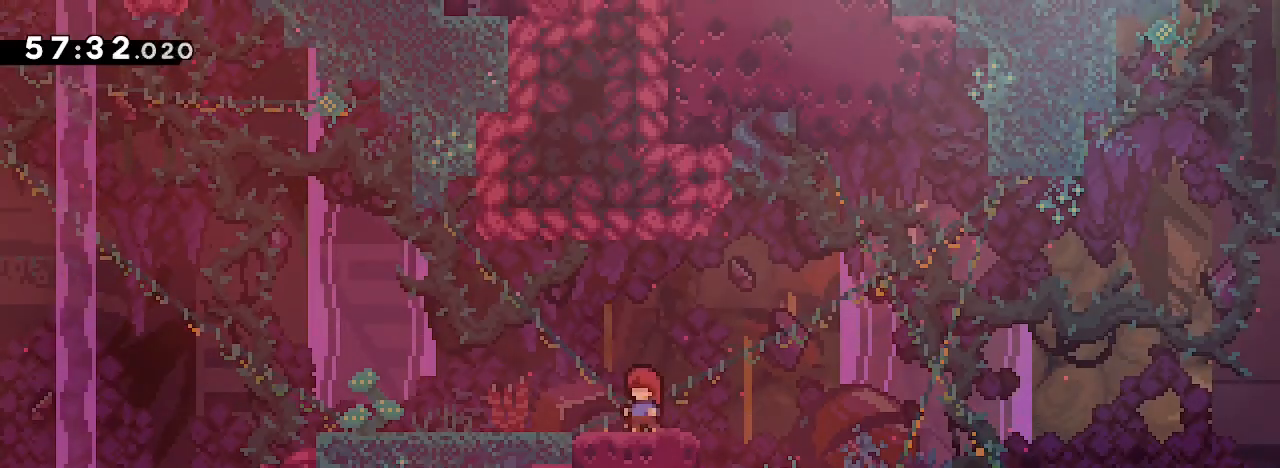
{"dt_ms": 500, "buttons": [], "left_stick": "left", "right_stick": "center", "events": [[200, "left_stick", "left"]]}
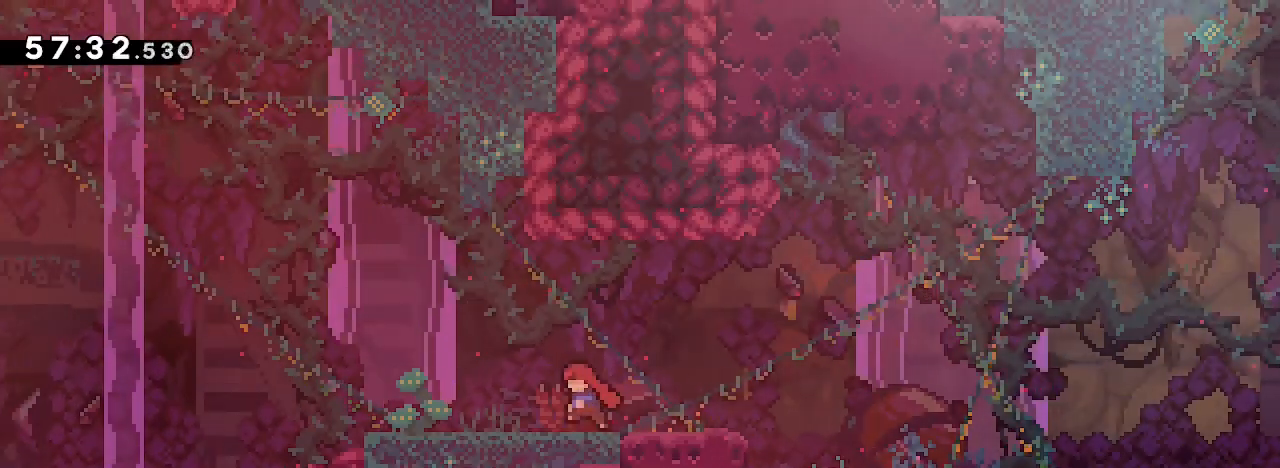
{"dt_ms": 500, "buttons": [], "left_stick": "center", "right_stick": "center", "events": [[300, "left_stick", "center"]]}
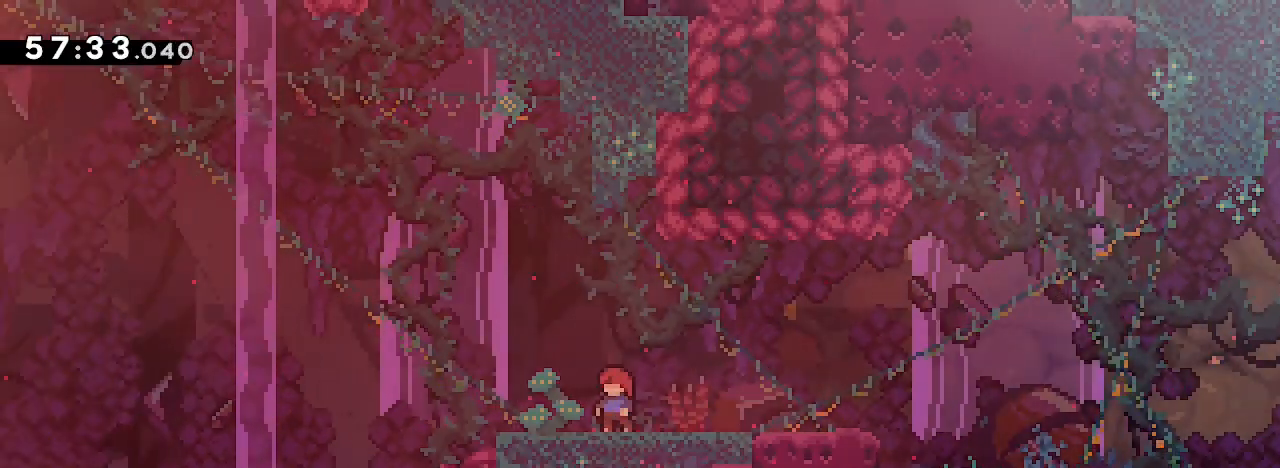
{"dt_ms": 500, "buttons": [], "left_stick": "center", "right_stick": "center", "events": [[133, "right_stick", "up"], [400, "right_stick", "center"]]}
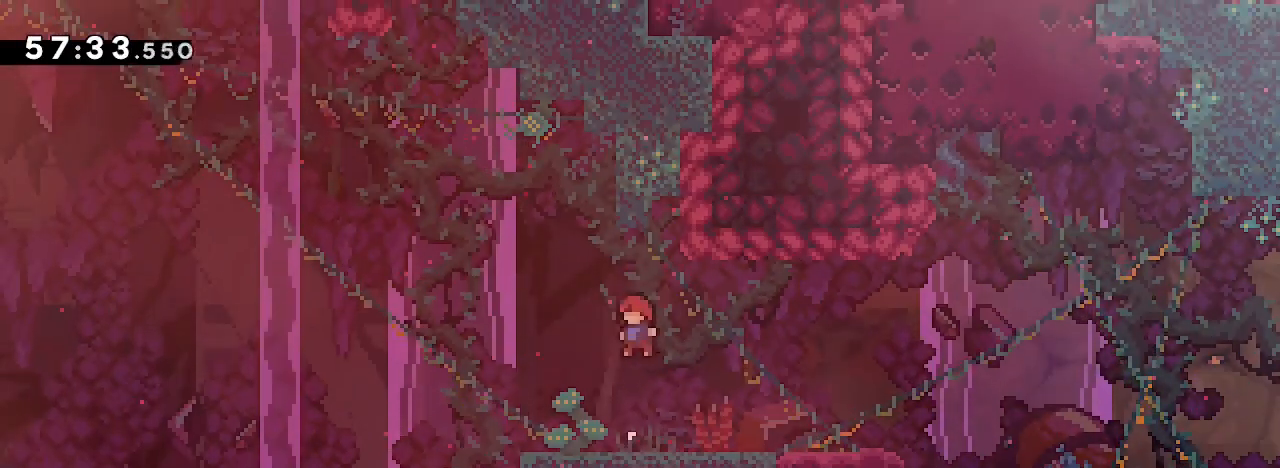
{"dt_ms": 500, "buttons": [], "left_stick": "center", "right_stick": "center", "events": [[133, "left_stick", "right"], [433, "left_stick", "center"]]}
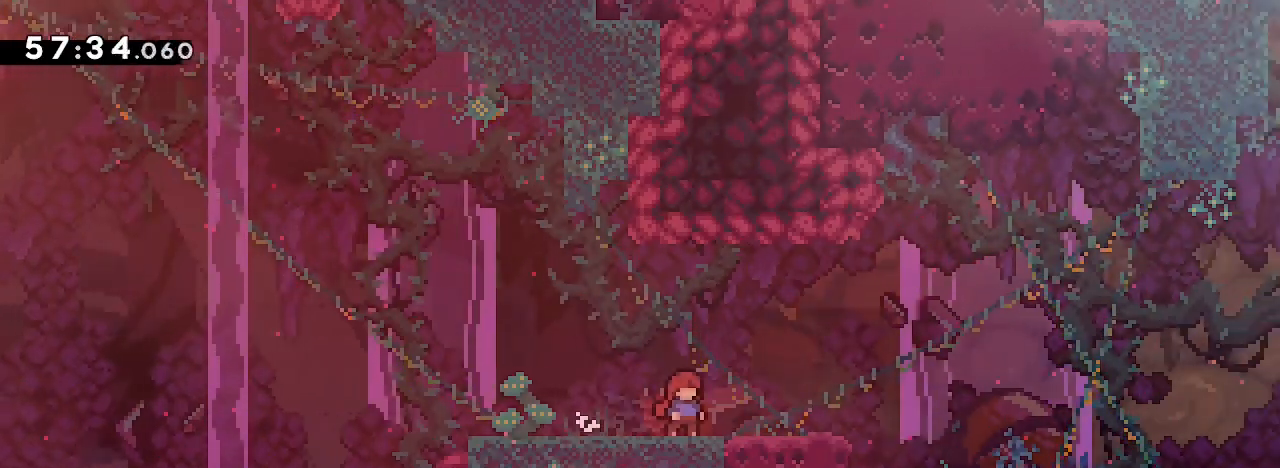
{"dt_ms": 500, "buttons": [], "left_stick": "right", "right_stick": "center", "events": [[400, "left_stick", "right"]]}
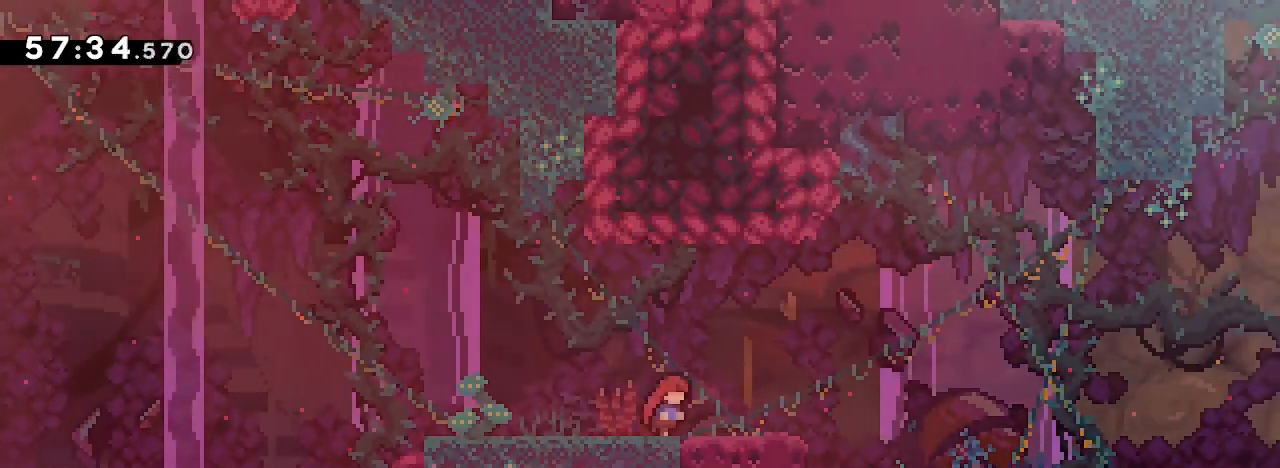
{"dt_ms": 500, "buttons": [], "left_stick": "left", "right_stick": "center", "events": [[267, "left_stick", "center"], [333, "left_stick", "left"]]}
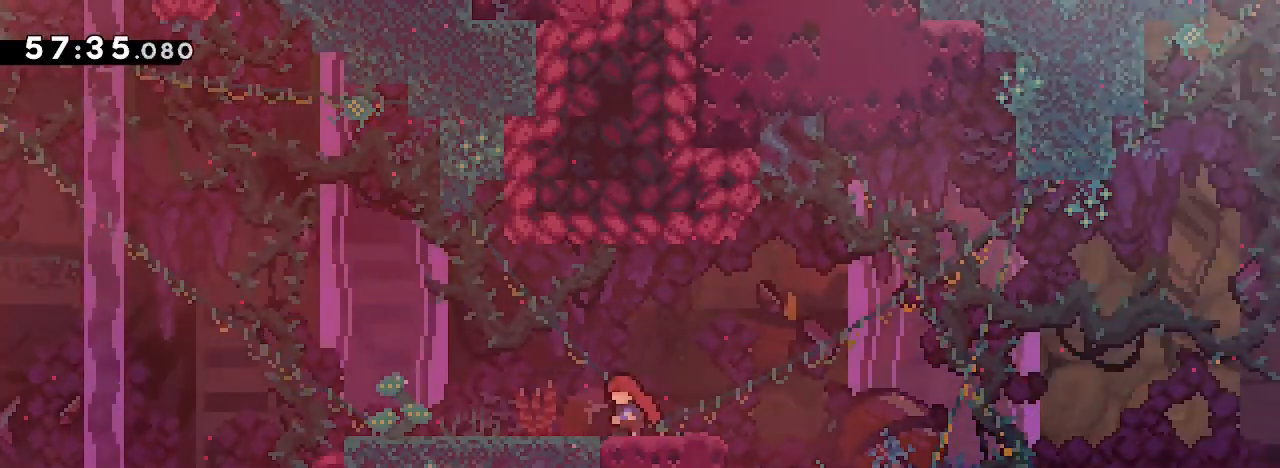
{"dt_ms": 500, "buttons": [], "left_stick": "right", "right_stick": "center", "events": [[67, "left_stick", "right"]]}
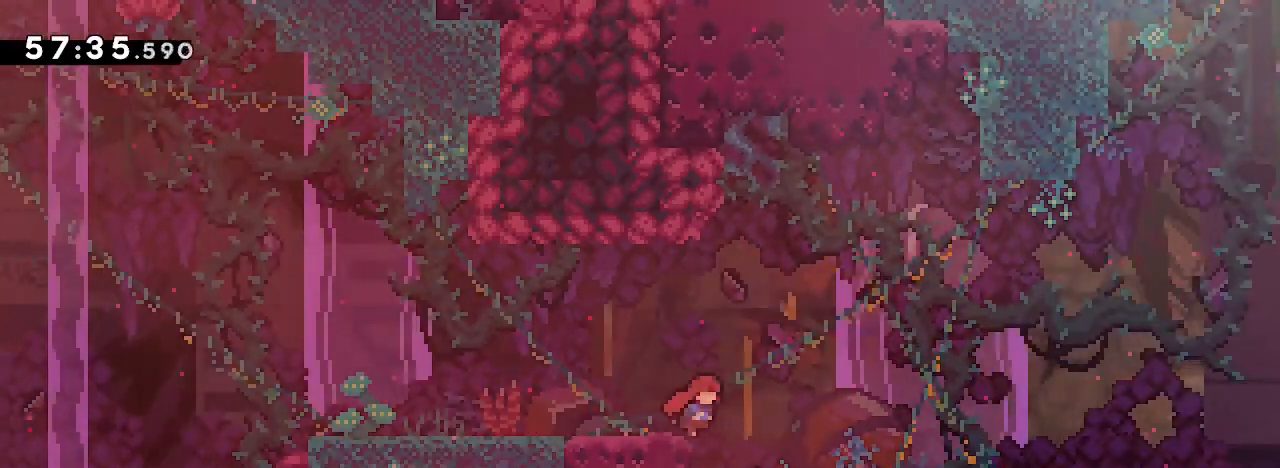
{"dt_ms": 1000, "buttons": [], "left_stick": "right", "right_stick": "center"}
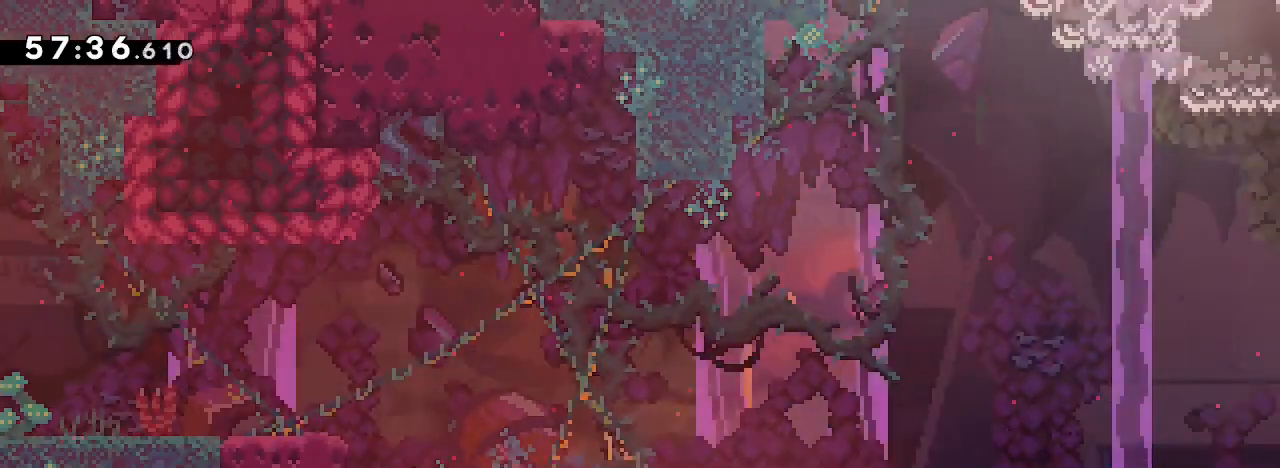
{"dt_ms": 500, "buttons": [], "left_stick": "right", "right_stick": "center"}
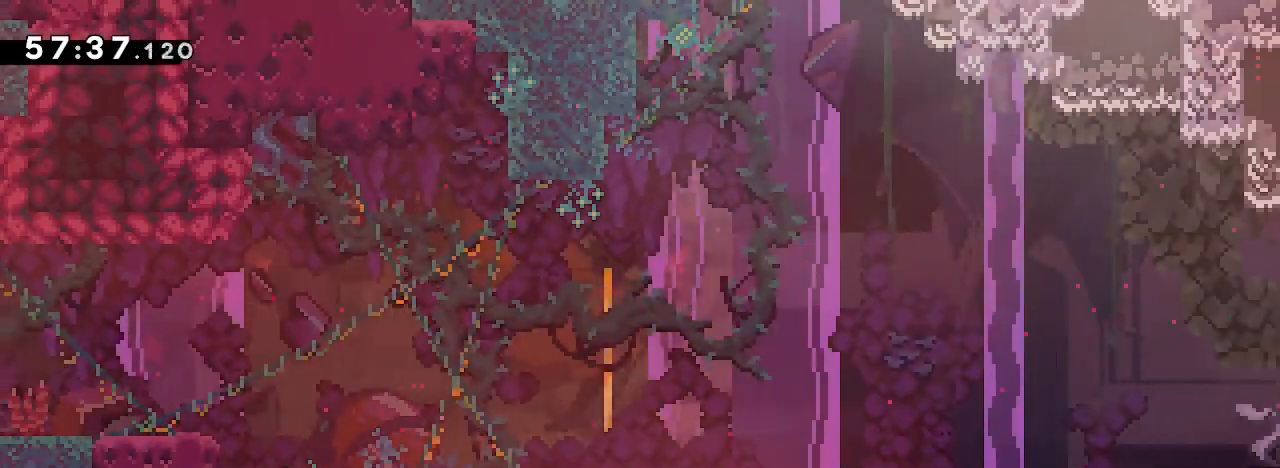
{"dt_ms": 500, "buttons": [], "left_stick": "right", "right_stick": "left"}
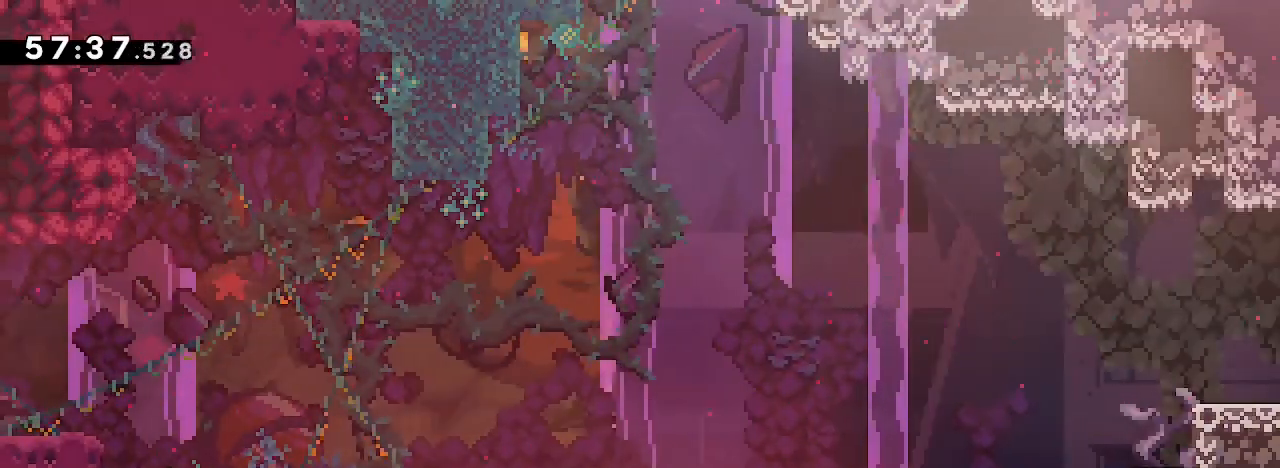
{"dt_ms": 500, "buttons": [], "left_stick": "up-right", "right_stick": "center"}
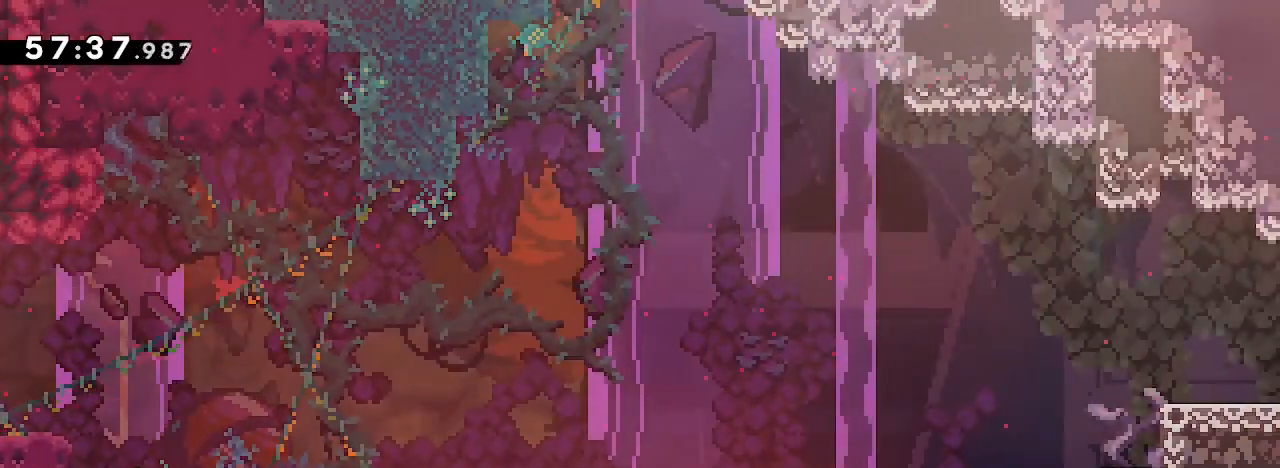
{"dt_ms": 500, "buttons": [], "left_stick": "right", "right_stick": "center", "events": [[100, "right_stick", "left"], [267, "right_stick", "center"], [367, "left_stick", "right"]]}
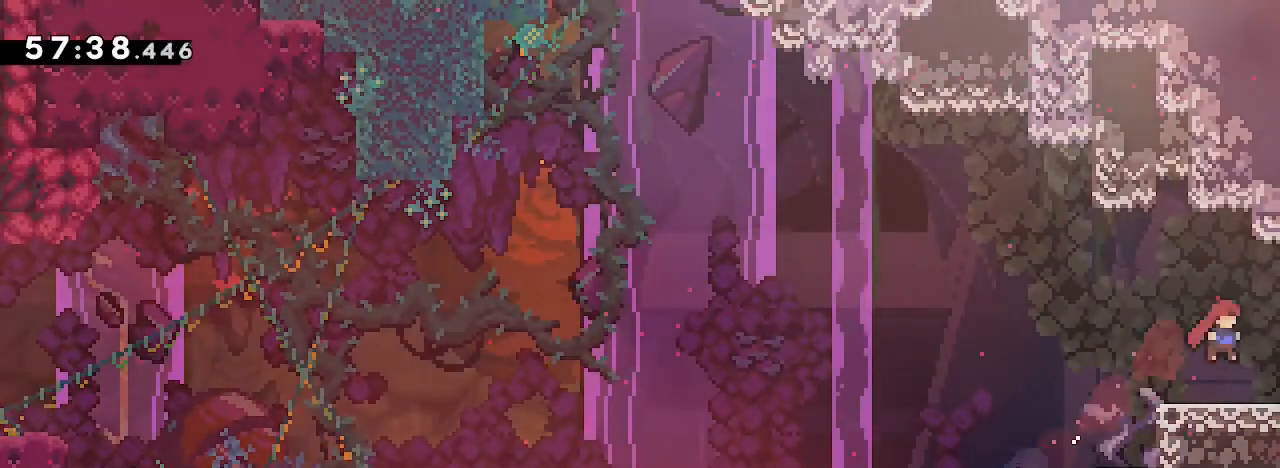
{"dt_ms": 1000, "buttons": [], "left_stick": "center", "right_stick": "center", "events": [[133, "right_stick", "left"], [333, "right_stick", "center"], [533, "left_stick", "center"]]}
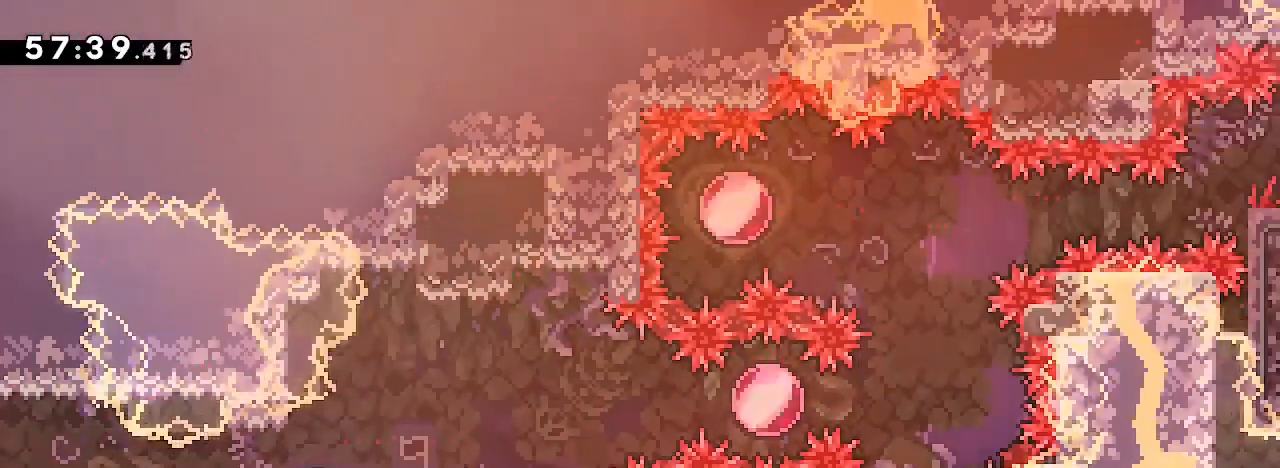
{"dt_ms": 500, "buttons": [], "left_stick": "right", "right_stick": "center"}
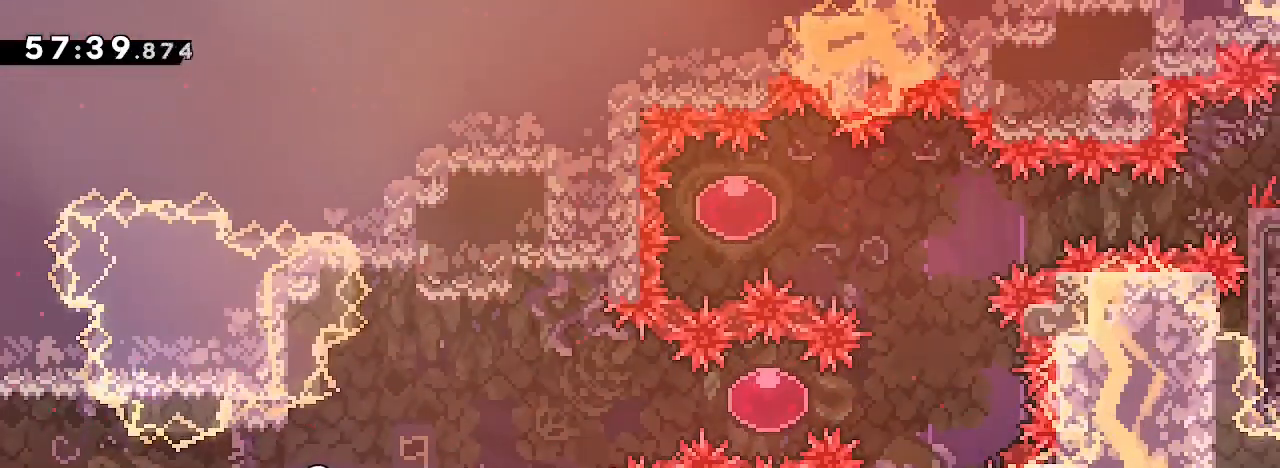
{"dt_ms": 500, "buttons": [], "left_stick": "center", "right_stick": "center"}
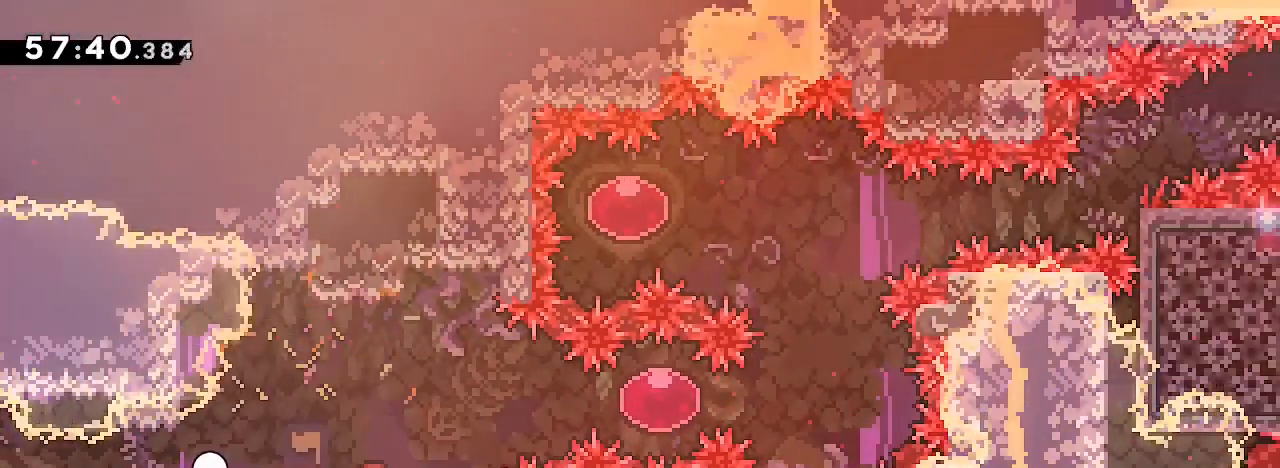
{"dt_ms": 500, "buttons": [], "left_stick": "center", "right_stick": "center", "events": []}
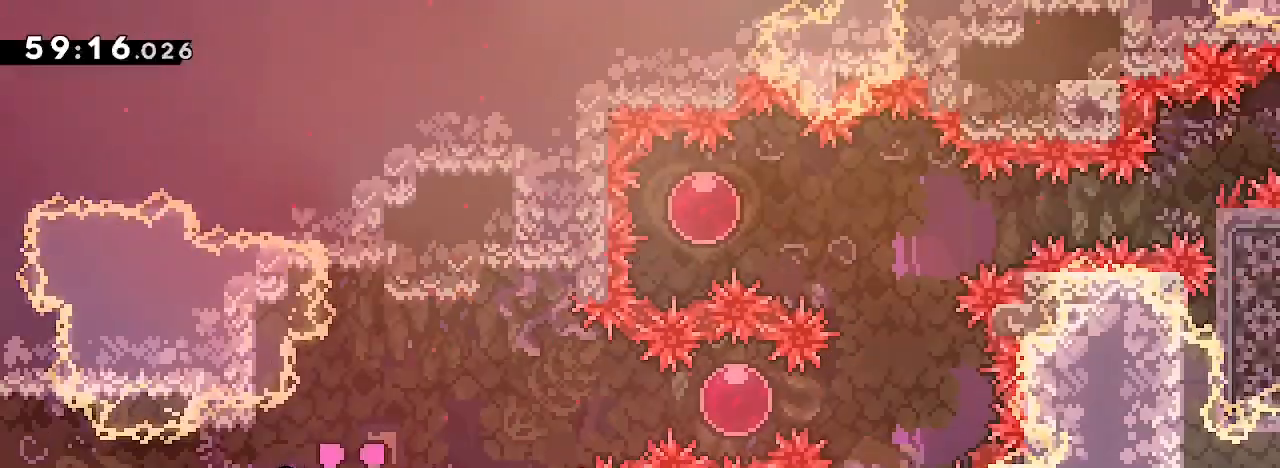
{"dt_ms": 1000, "buttons": [], "left_stick": "right", "right_stick": "center"}
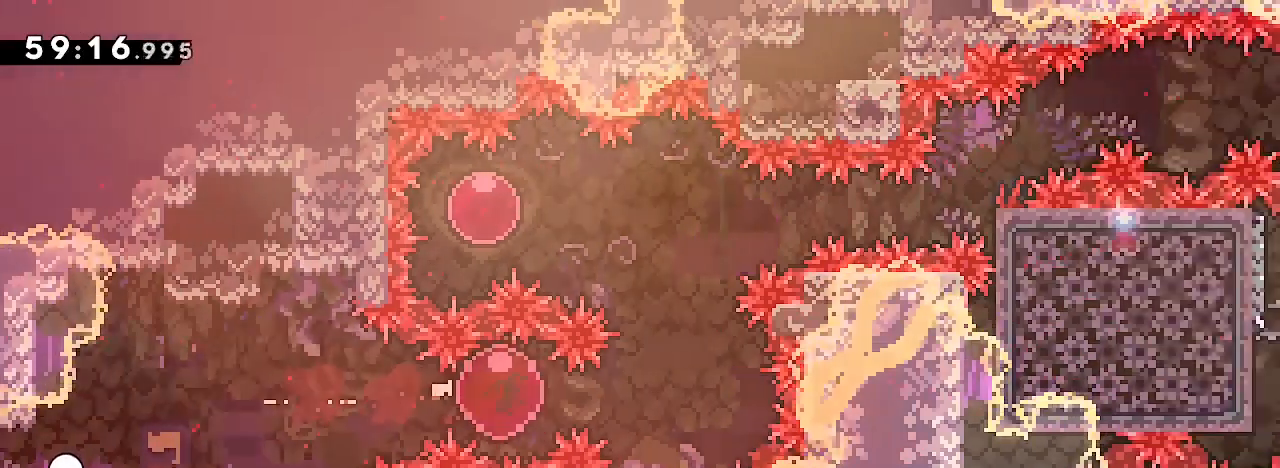
{"dt_ms": 1000, "buttons": [], "left_stick": "right", "right_stick": "center"}
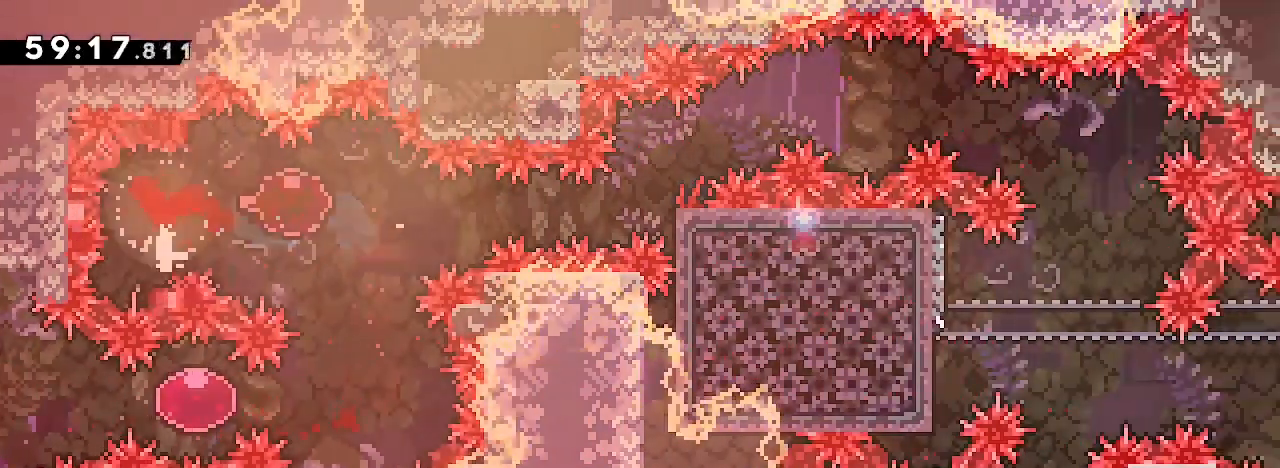
{"dt_ms": 500, "buttons": [], "left_stick": "right", "right_stick": "up"}
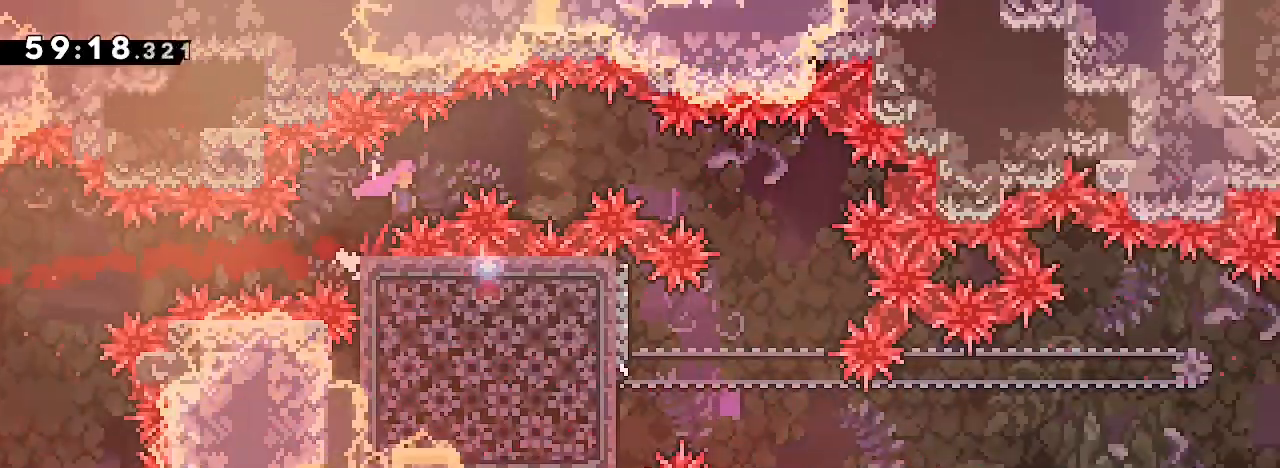
{"dt_ms": 500, "buttons": [], "left_stick": "center", "right_stick": "center", "events": [[133, "right_stick", "up-right"], [333, "right_stick", "center"], [367, "left_stick", "center"]]}
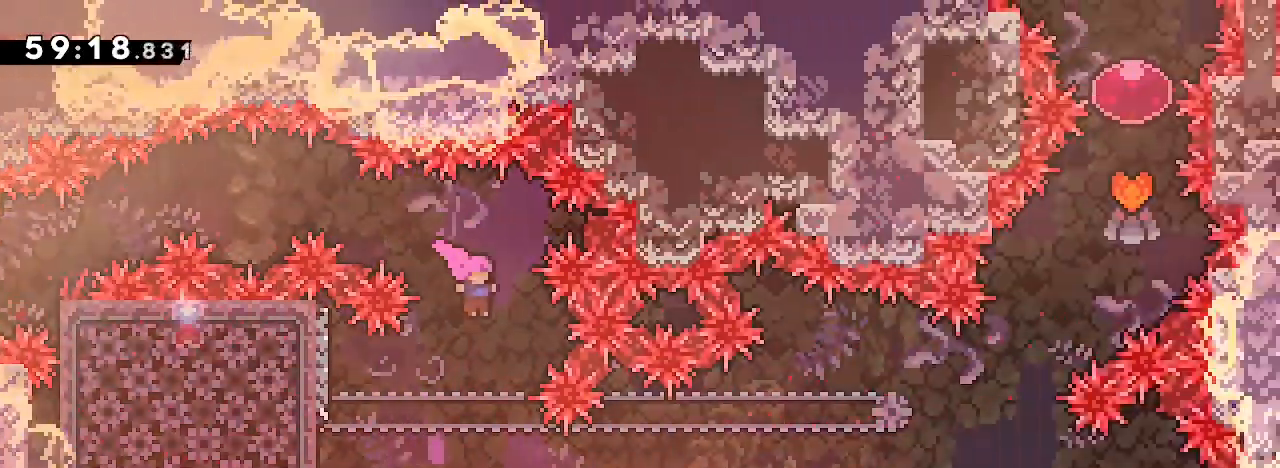
{"dt_ms": 500, "buttons": [], "left_stick": "center", "right_stick": "right", "events": [[133, "left_stick", "left"], [133, "right_stick", "left"], [233, "right_stick", "up-right"], [333, "right_stick", "right"], [467, "left_stick", "center"]]}
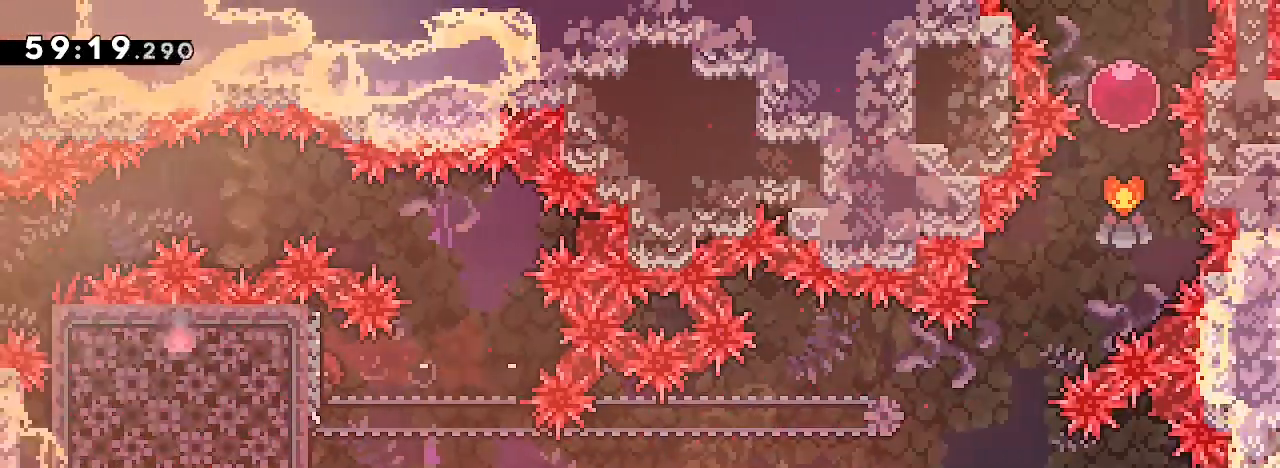
{"dt_ms": 500, "buttons": [], "left_stick": "up", "right_stick": "right", "events": [[133, "left_stick", "up"]]}
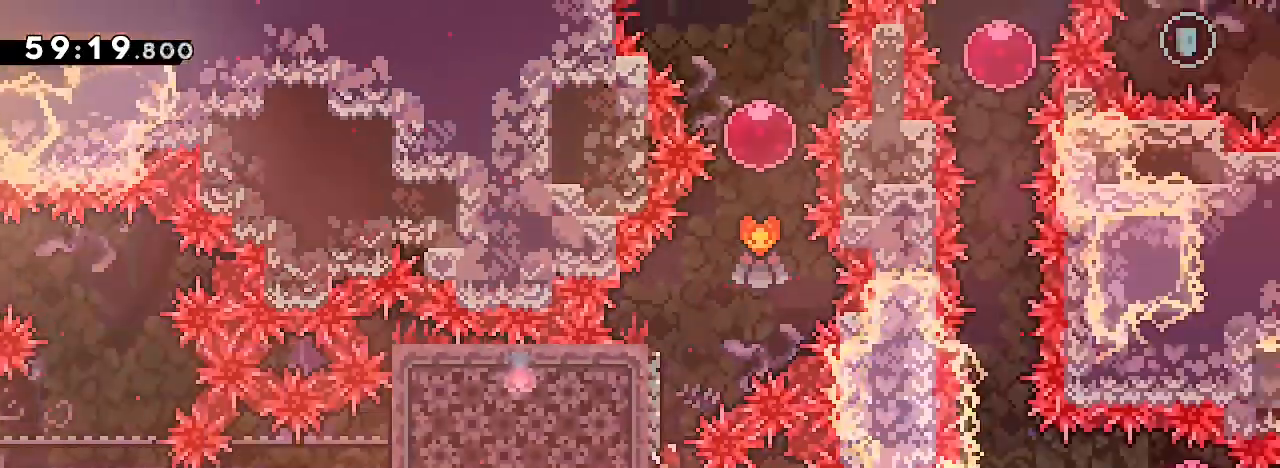
{"dt_ms": 1000, "buttons": [], "left_stick": "center", "right_stick": "up"}
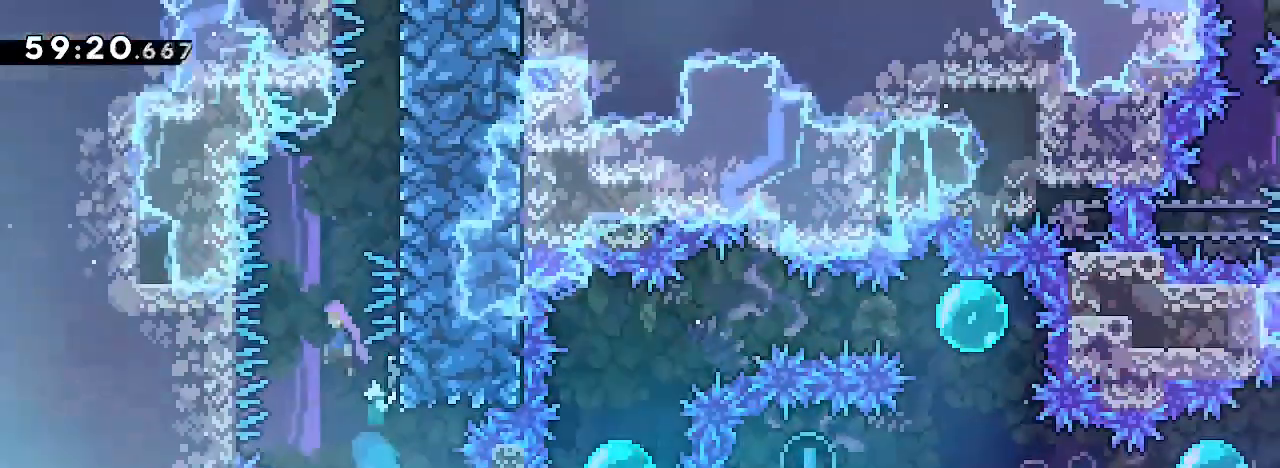
{"dt_ms": 500, "buttons": [], "left_stick": "right", "right_stick": "up-right", "events": [[67, "left_stick", "right"], [100, "right_stick", "up-right"]]}
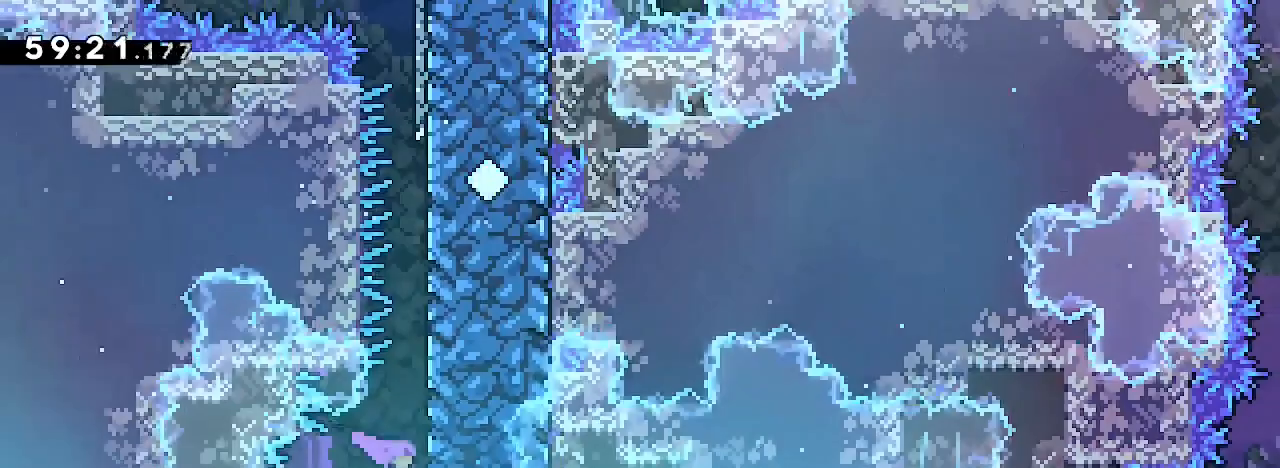
{"dt_ms": 500, "buttons": [], "left_stick": "right", "right_stick": "up-right", "events": [[133, "right_stick", "up"], [467, "right_stick", "up-right"]]}
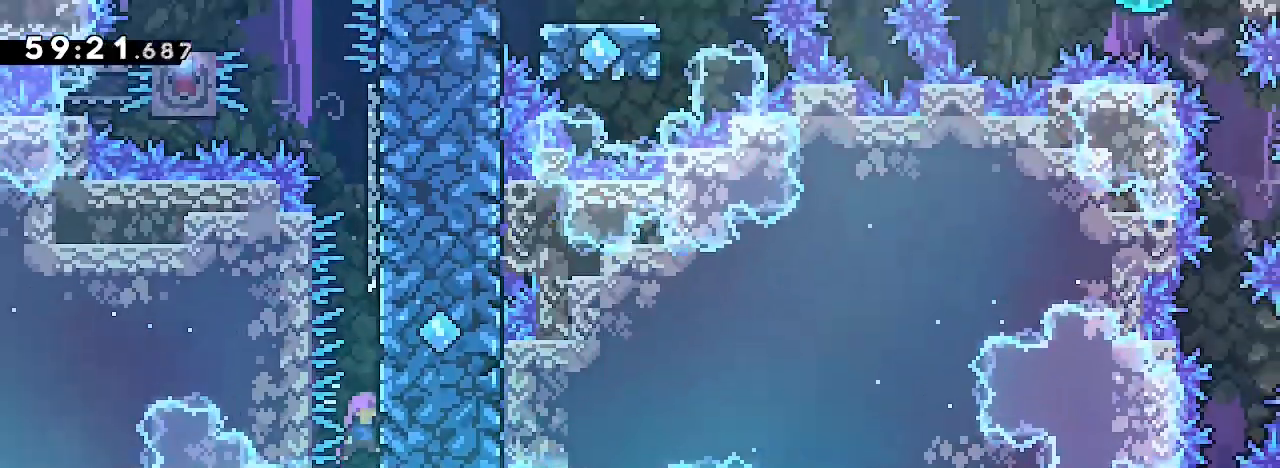
{"dt_ms": 1000, "buttons": [], "left_stick": "left", "right_stick": "up"}